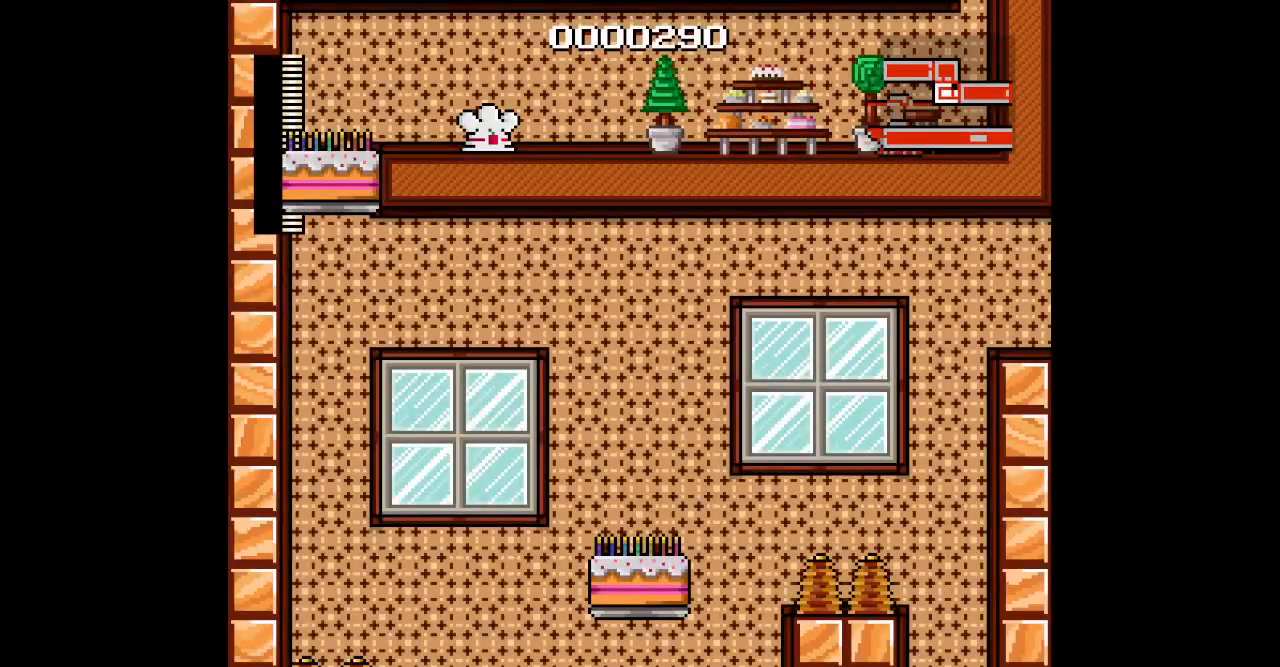
Gameplay with a controller; each line is a JSON object with the inputs held at the frame after it. "events" lists button and stick changes between this image and that frame as [ms after this image, input, new state], when the widget could be followed in between. Not read: A B CIRCLE HOME L1 L3 R1 R3 X Y.
{"buttons": ["DPAD_LEFT"], "events": [[317, "DPAD_LEFT", "down"]]}
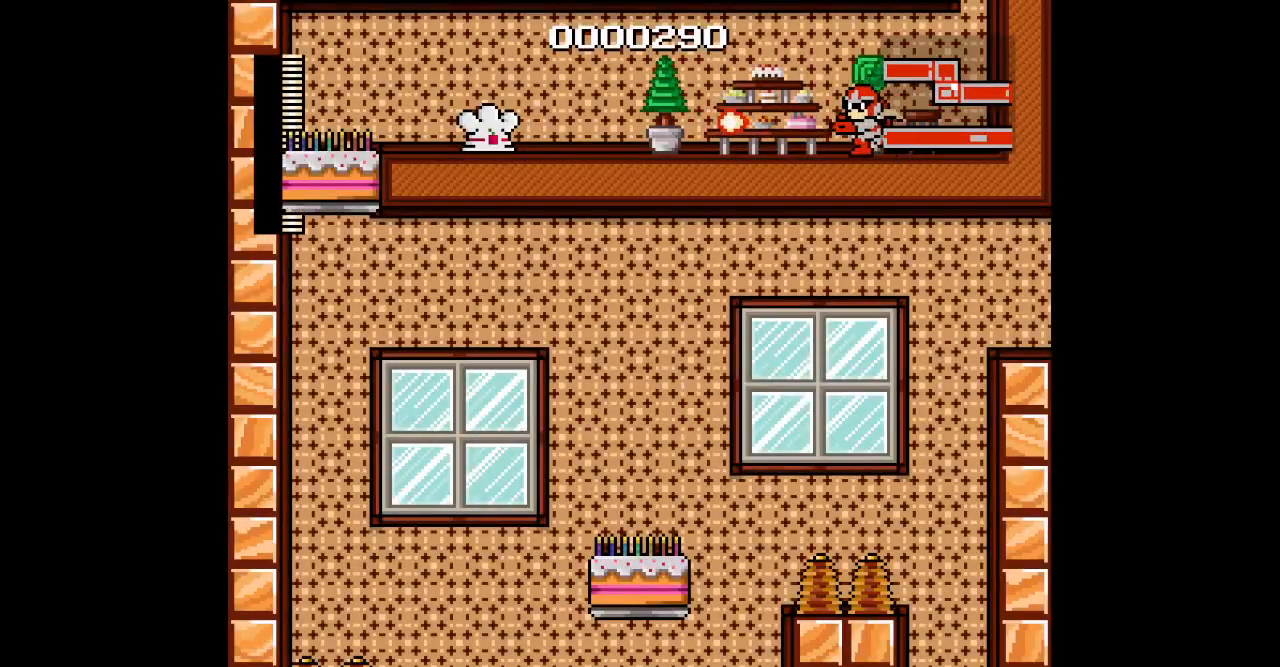
{"buttons": ["DPAD_LEFT"], "events": []}
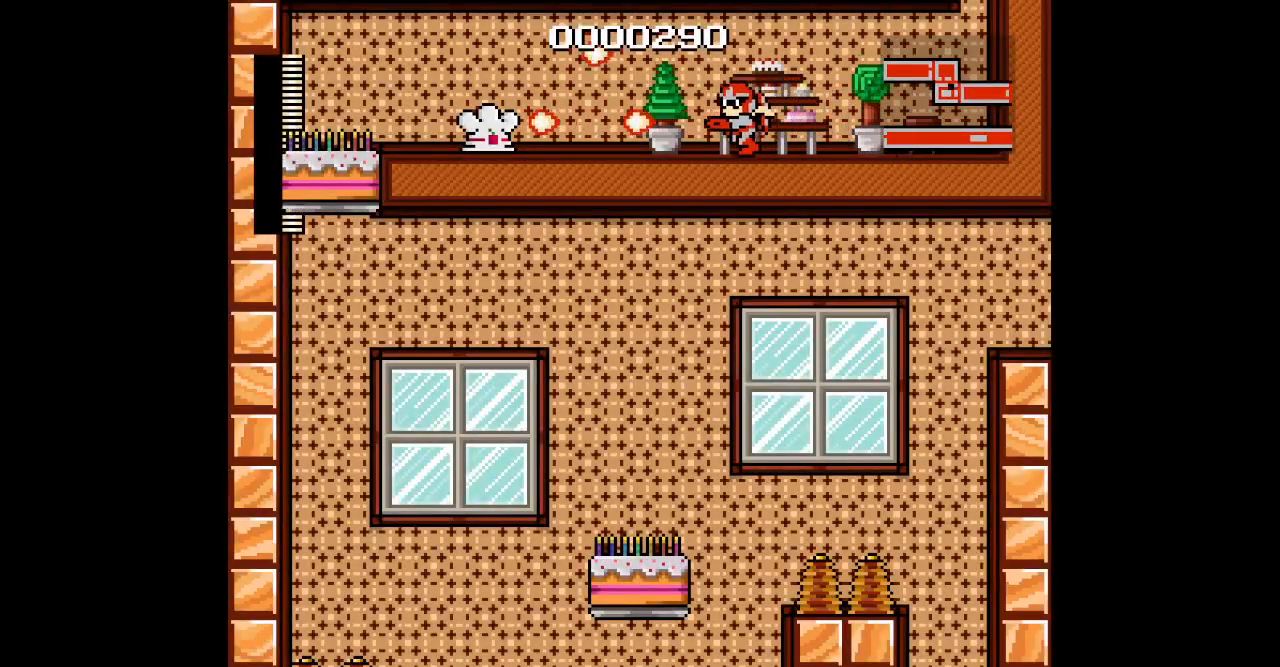
{"buttons": ["DPAD_LEFT"], "events": []}
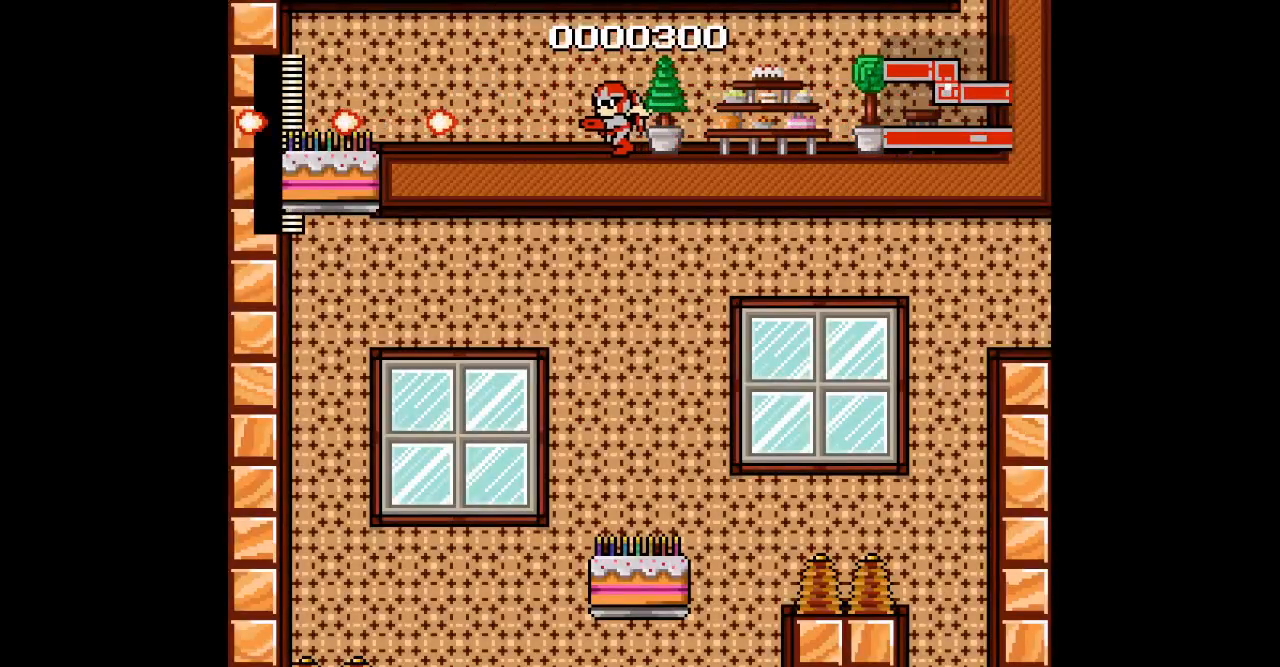
{"buttons": ["DPAD_LEFT"], "events": []}
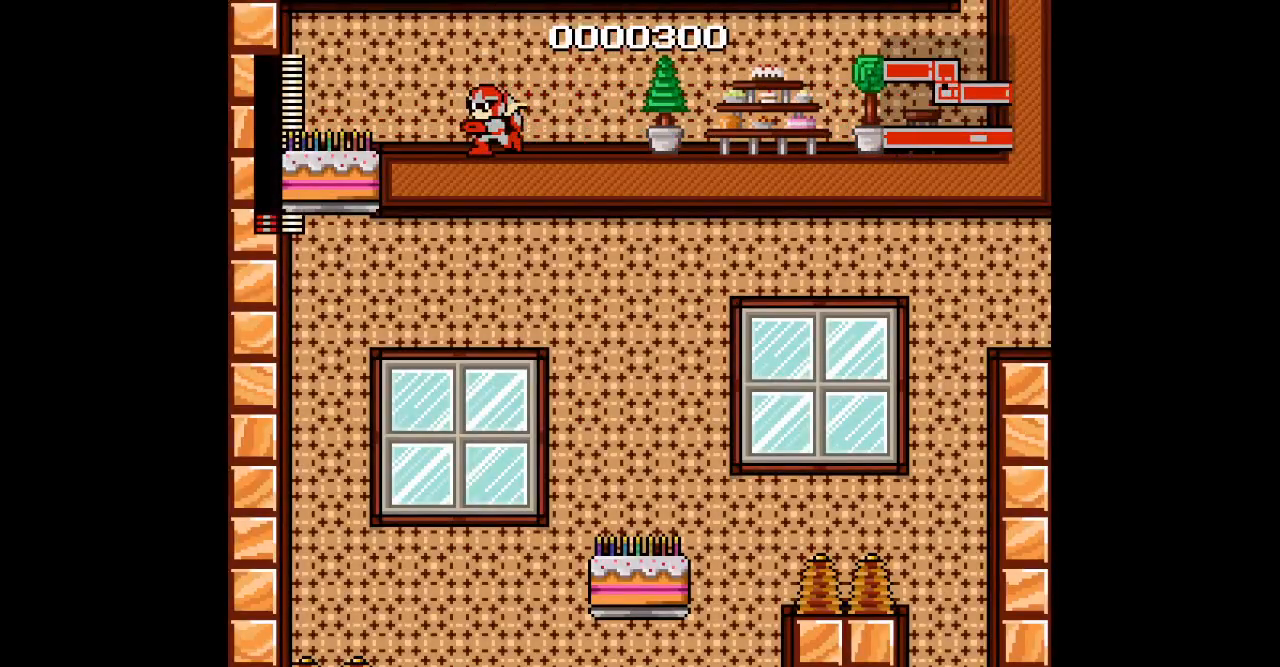
{"buttons": [], "events": [[117, "TRIANGLE", "down"], [250, "TRIANGLE", "up"], [450, "DPAD_LEFT", "up"]]}